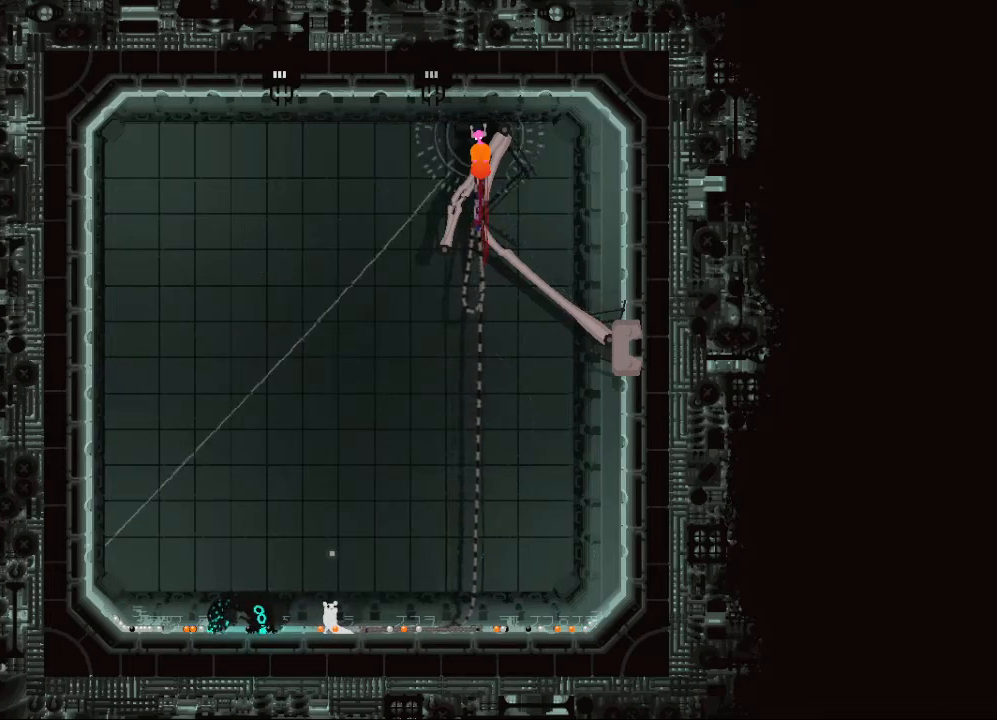
Gameplay with keyboard and mouse; each line is a JSON object with the keys held at the frame after it. "events" lists presses ("down") and releases ("up") of "down", "grab", "jump", "left", "right", "throw" and "up" between this image and that frame as [ms after this image, input, new state], when the widget could be followed in between. No other keys are recorded. Mouse buttons are not recorded. Key names are as the overlay labels them; some are game actions (e.g. jump) rather than physical keys. Not read: mouse_move.
{"keys": [], "events": []}
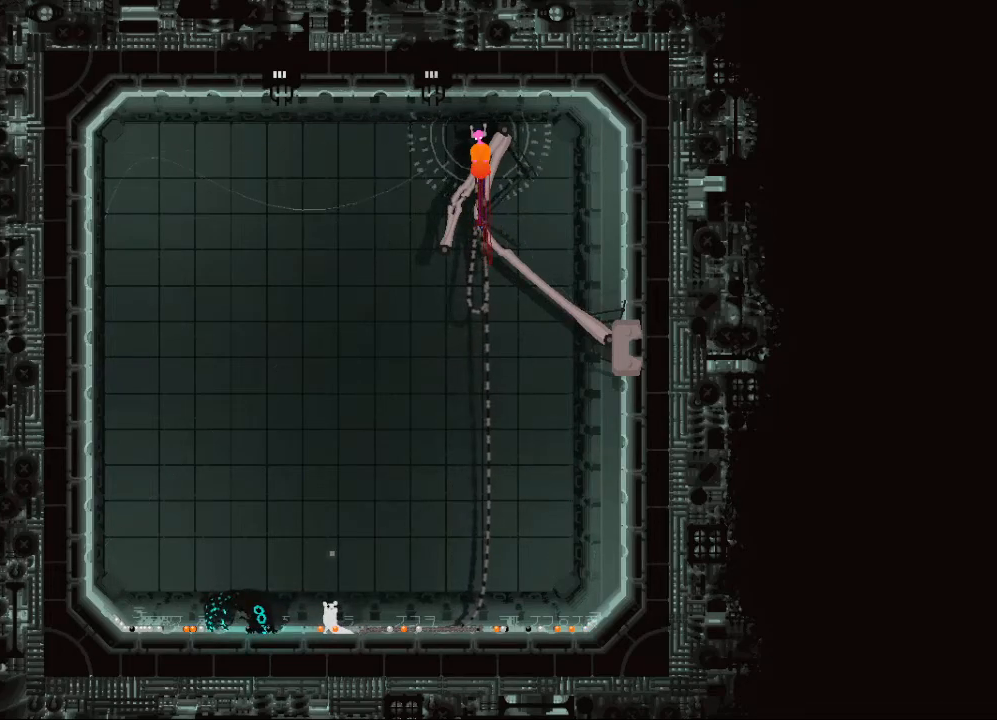
{"keys": [], "events": []}
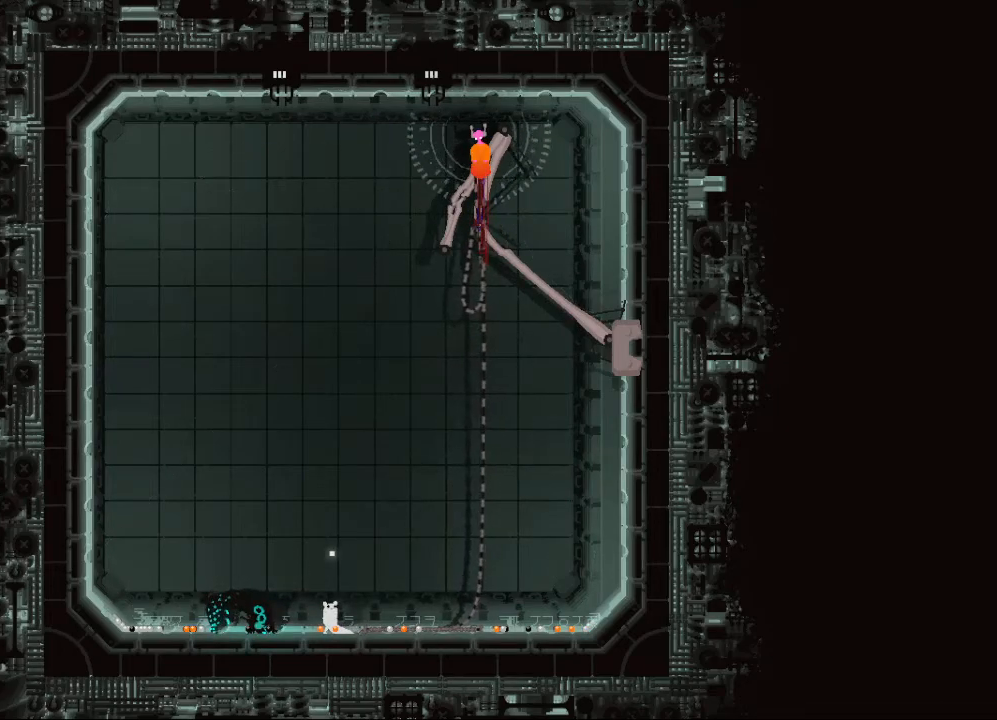
{"keys": [], "events": []}
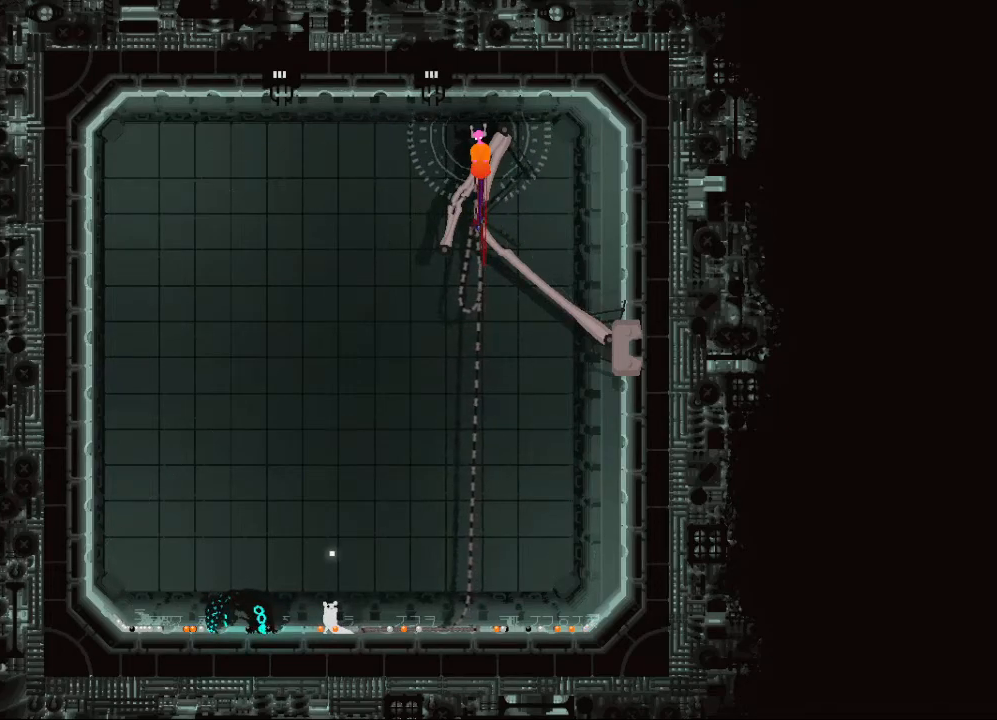
{"keys": [], "events": []}
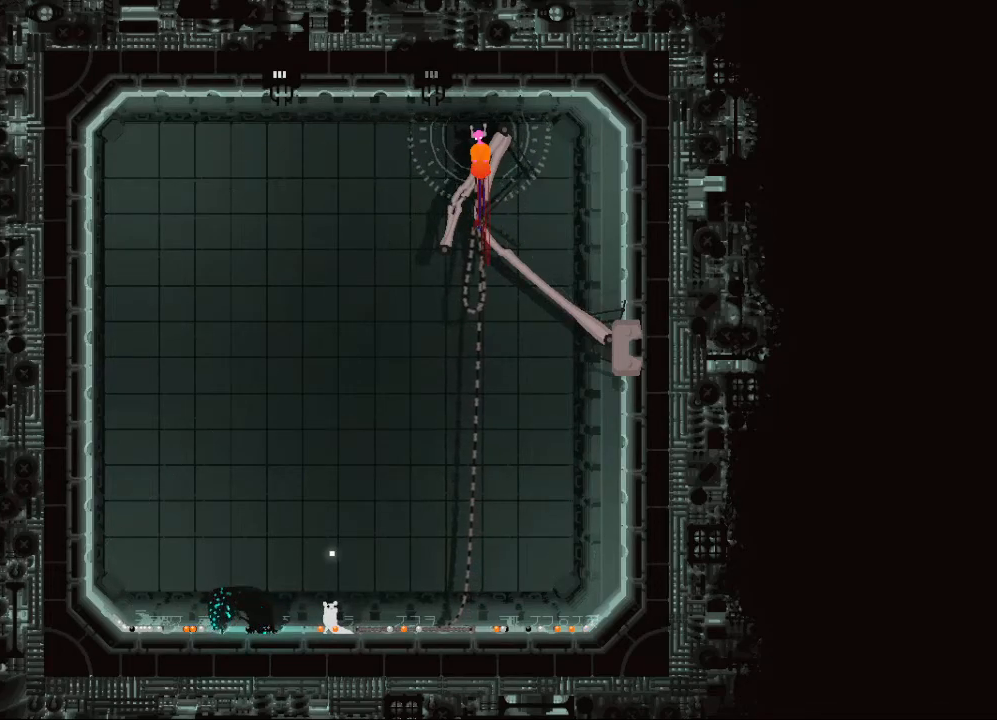
{"keys": [], "events": []}
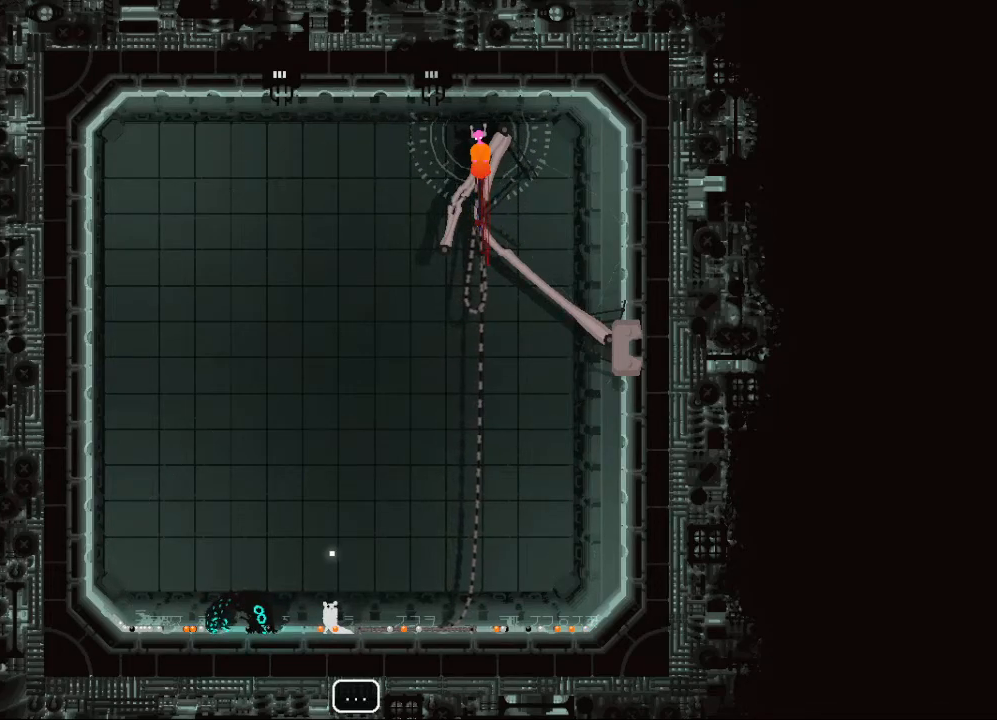
{"keys": [], "events": []}
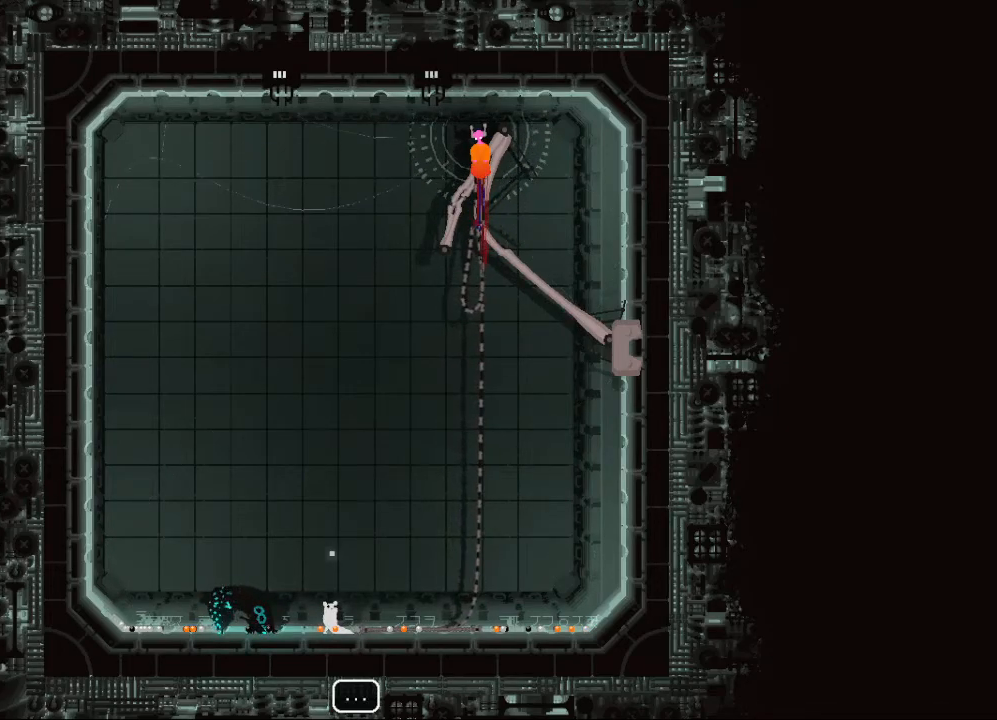
{"keys": [], "events": []}
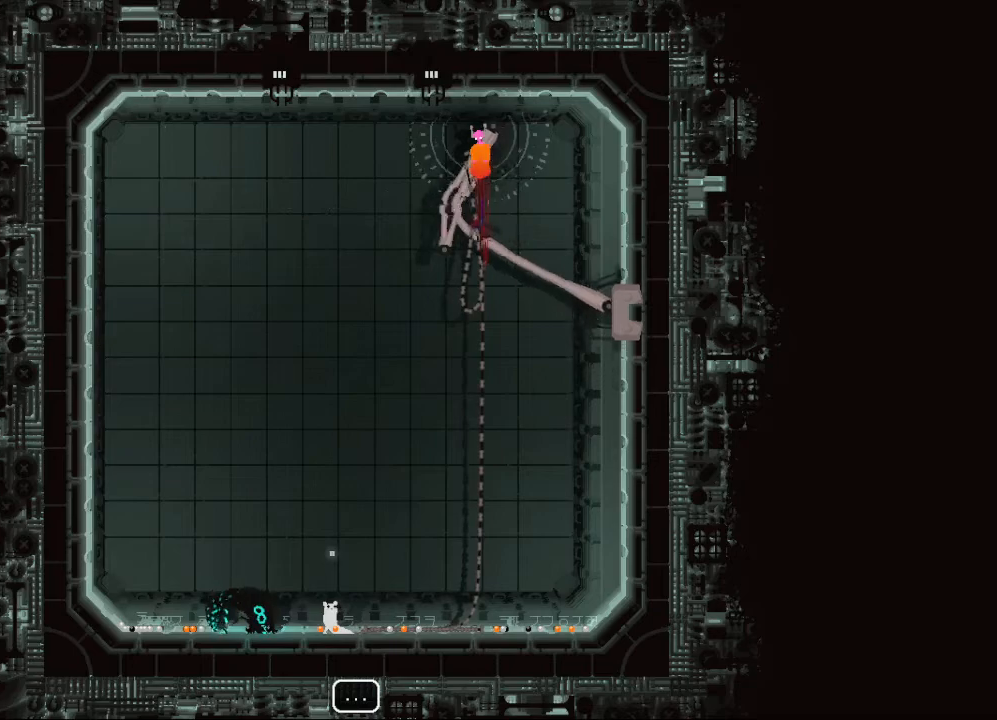
{"keys": [], "events": []}
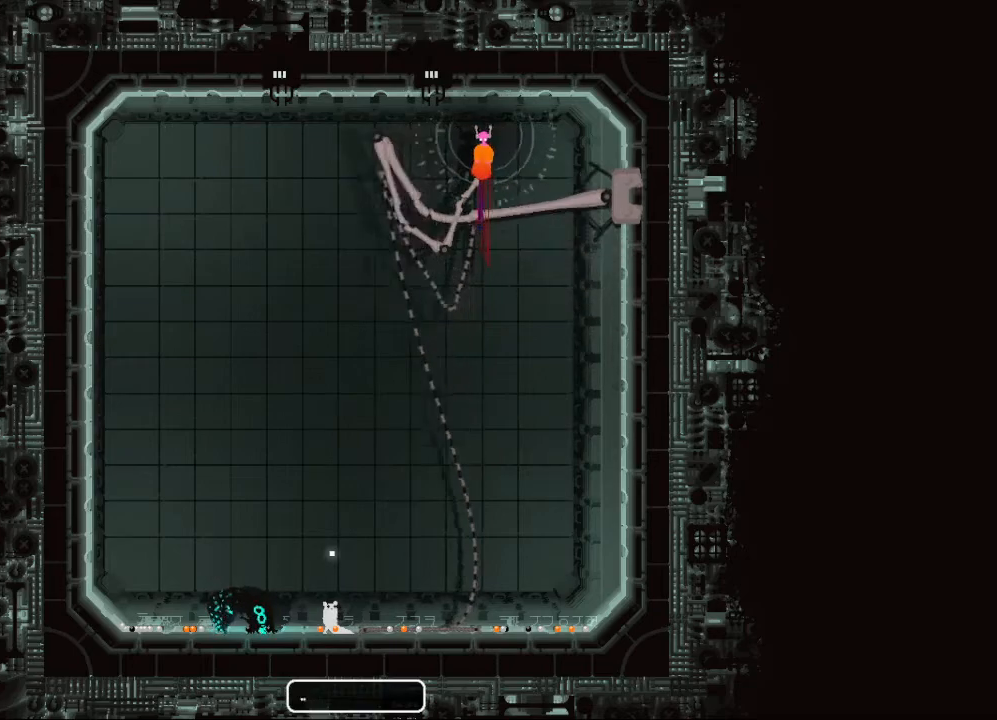
{"keys": [], "events": [[17, "down", "down"], [167, "down", "up"]]}
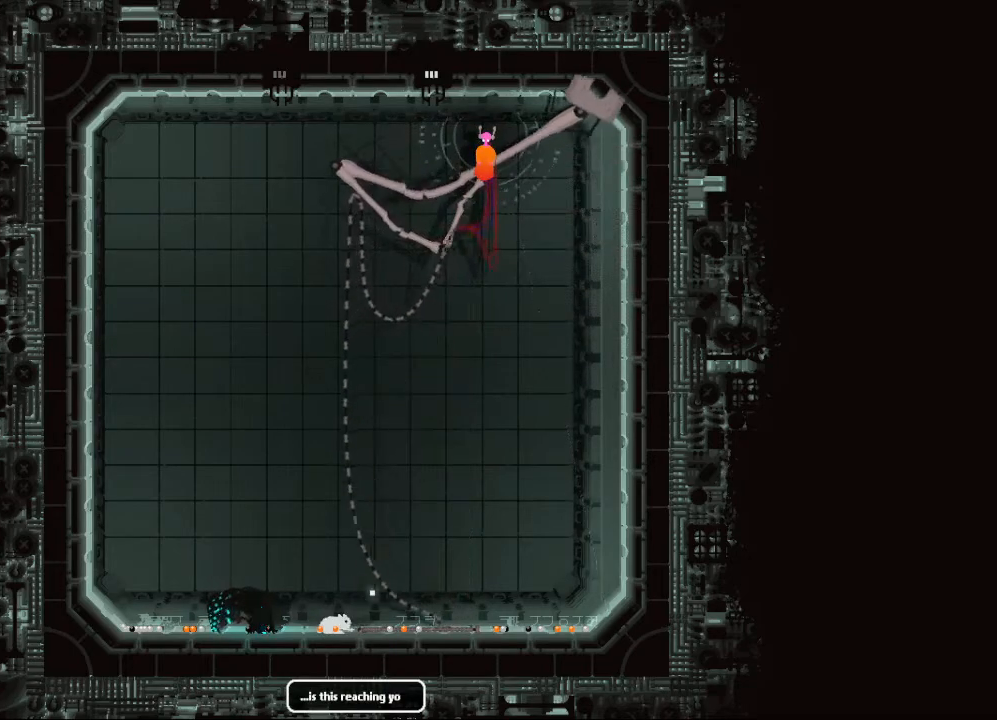
{"keys": [], "events": [[67, "up", "down"], [167, "up", "up"]]}
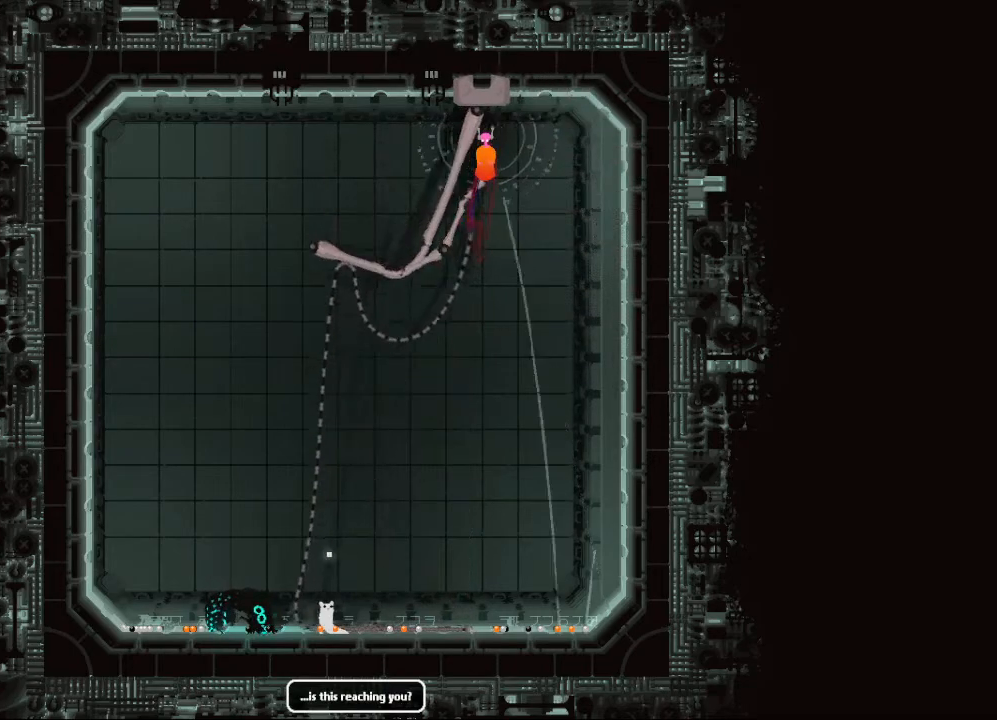
{"keys": [], "events": [[283, "down", "down"], [433, "down", "up"]]}
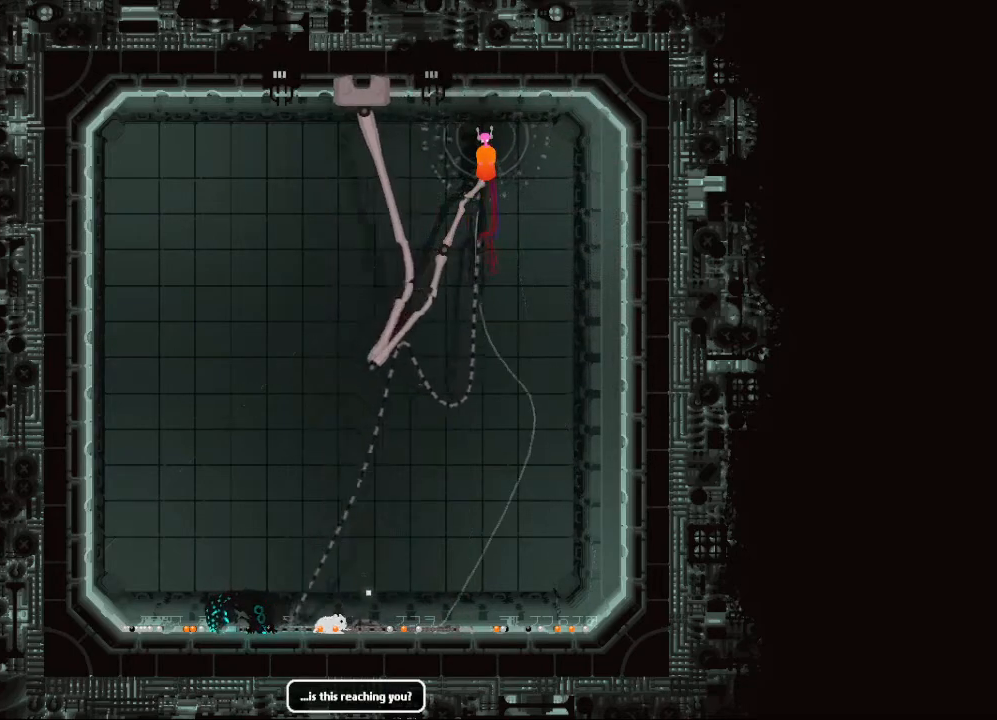
{"keys": [], "events": [[200, "up", "down"], [350, "up", "up"]]}
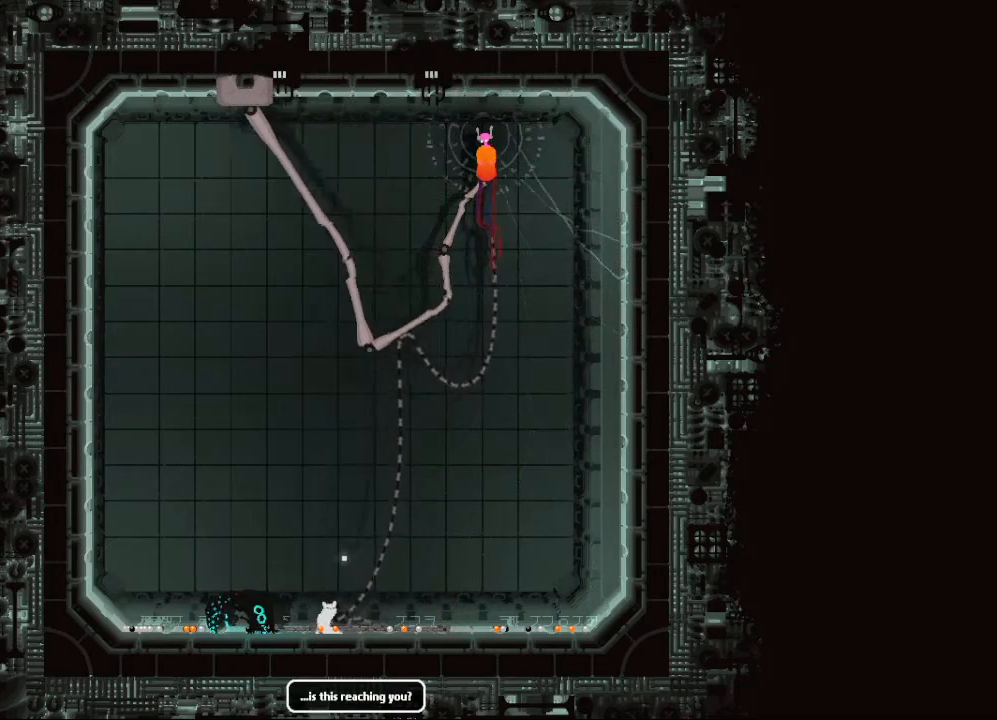
{"keys": [], "events": []}
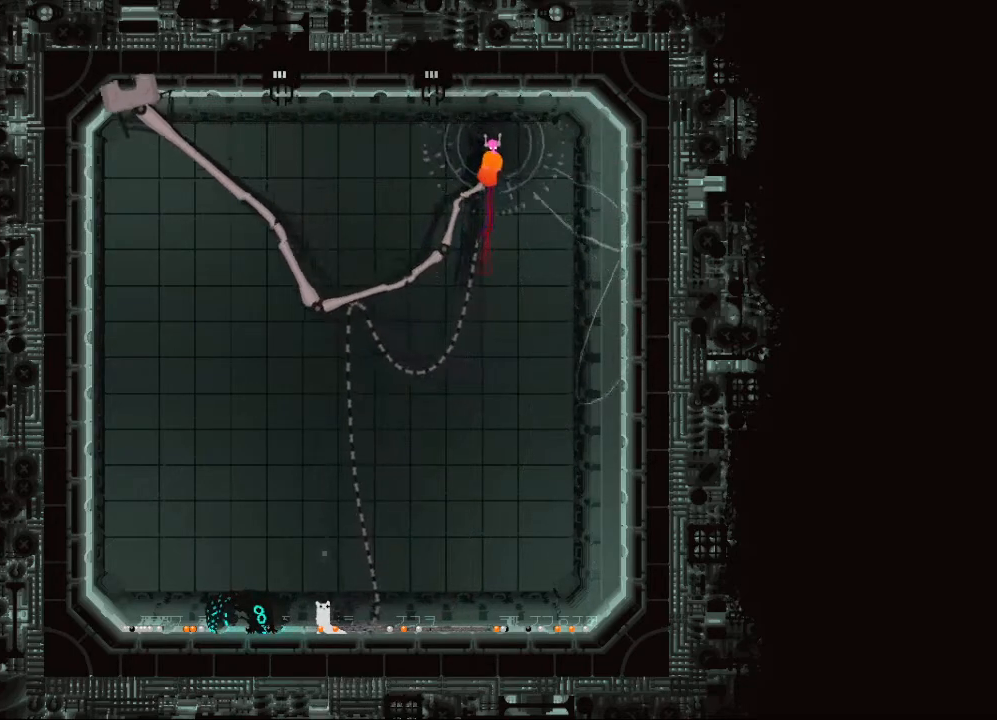
{"keys": [], "events": []}
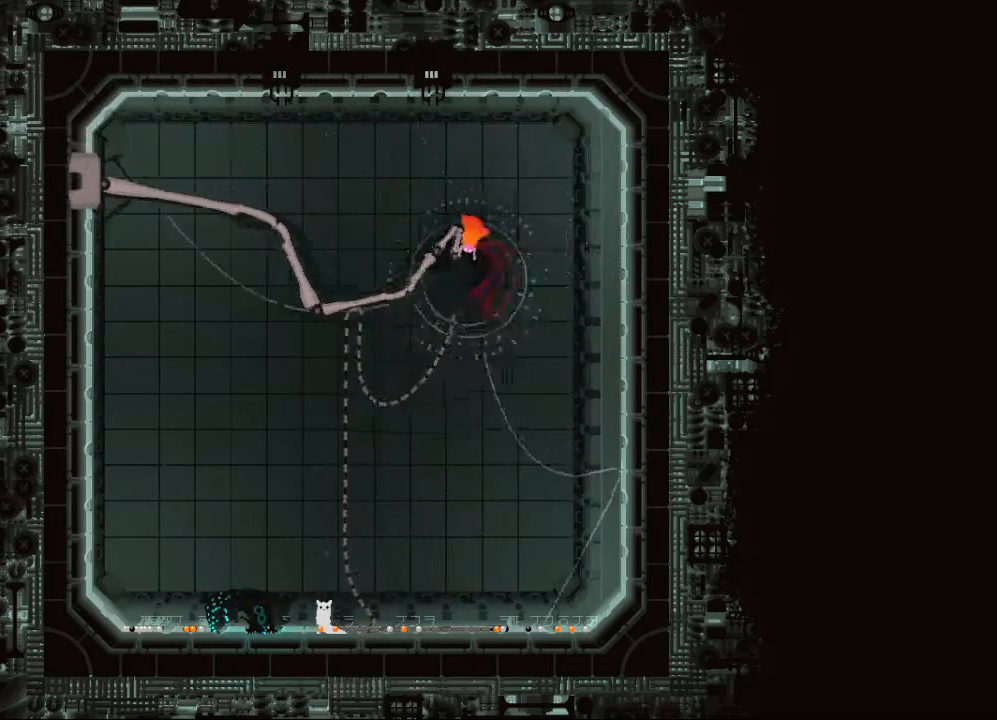
{"keys": [], "events": []}
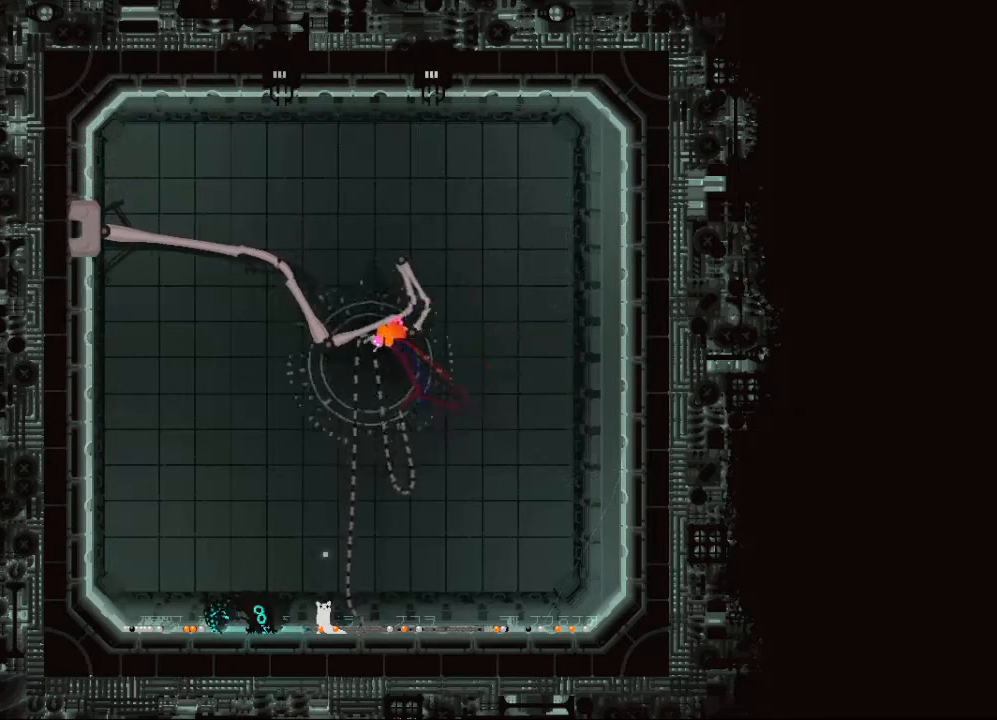
{"keys": [], "events": []}
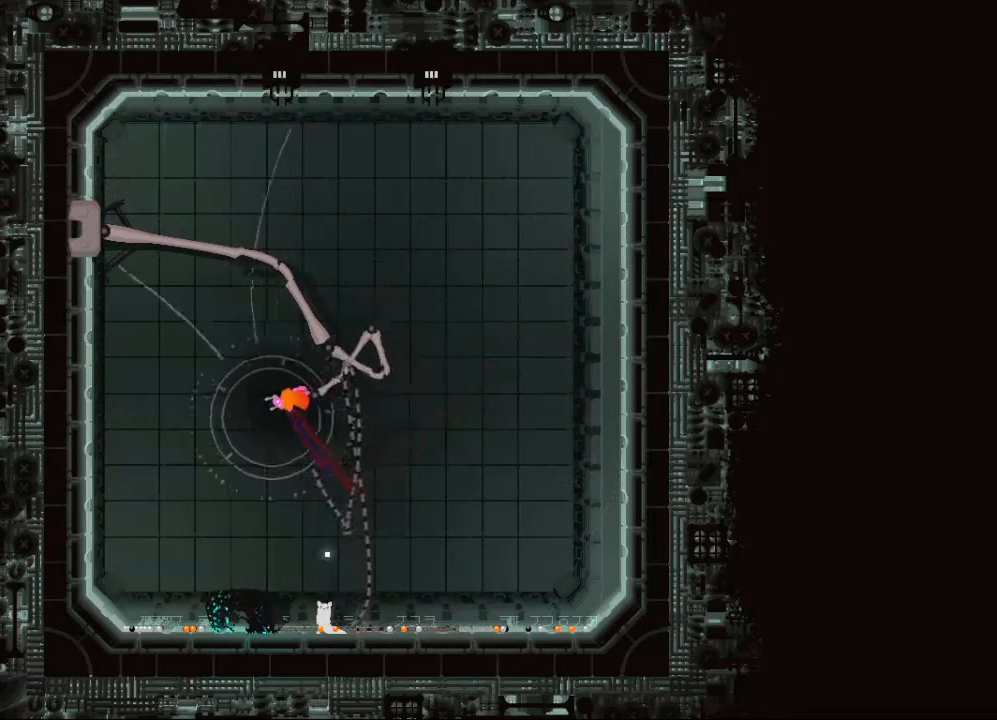
{"keys": ["down"], "events": [[433, "down", "down"]]}
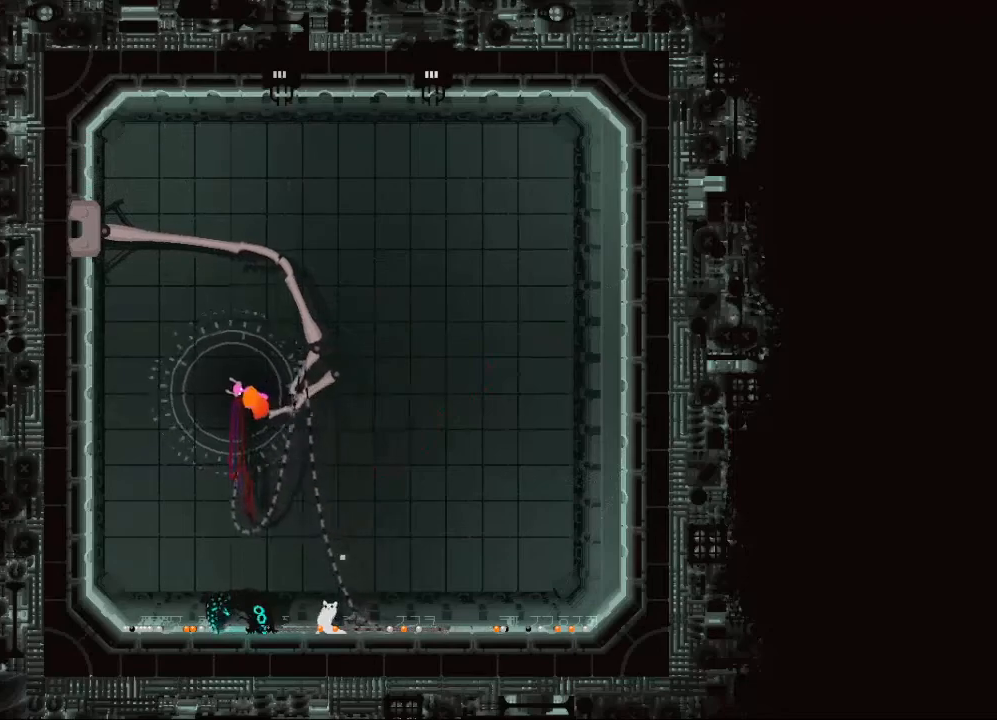
{"keys": [], "events": [[83, "down", "up"], [350, "up", "down"], [483, "up", "up"]]}